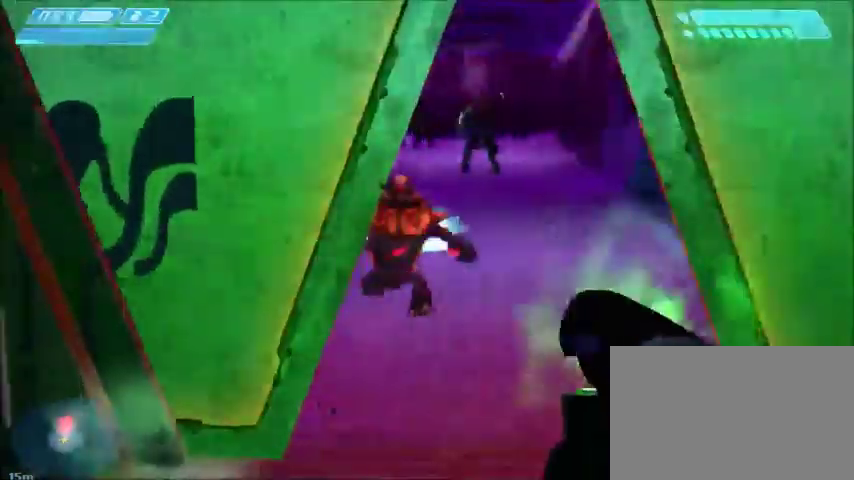
Gameplay with keyboard and mouse; each line is a JSON object with the keys and mouse buttons held at the frame after it. "events" lists presses ("down") and releases ("up") of "1", "2", "3", "4", "5", "a", "alt", "c", "ctrl", "d", "e", "f", "q", "r", "s", "shift", "space", "tab", "v", "w", "x", "z", "mouse_left", "mouse_middle", "mouse_right", "mouse_wheel_up" and "mouse_wheel_down" between this image and that frame as [ms after this image, input, new state], when the widget could be followed in between. "mouse_left", "mouse_middle", "mouse_right", "mouse_wheel_up", "mouse_wheel_down" = the "left", "middle", "right", "wheel_up", "wheel_down" buttons of the "mouse" list. No other keys are recorded. Mouse movement is not recorded.
{"keys": ["d", "w"], "mouse": ["left"], "events": [[100, "a", "up"], [100, "s", "up"], [166, "mouse_left", "down"], [267, "mouse_left", "up"], [333, "mouse_left", "down"], [400, "mouse_left", "up"], [433, "d", "down"], [433, "w", "down"], [467, "mouse_left", "down"]]}
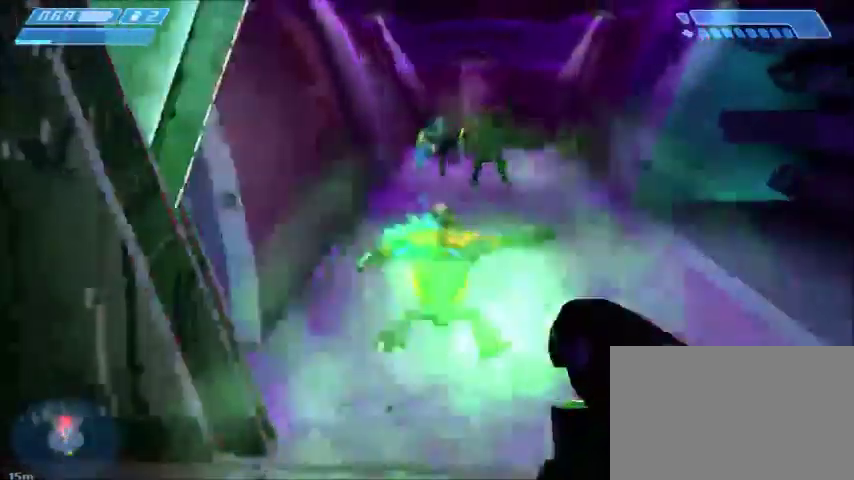
{"keys": ["d"], "mouse": []}
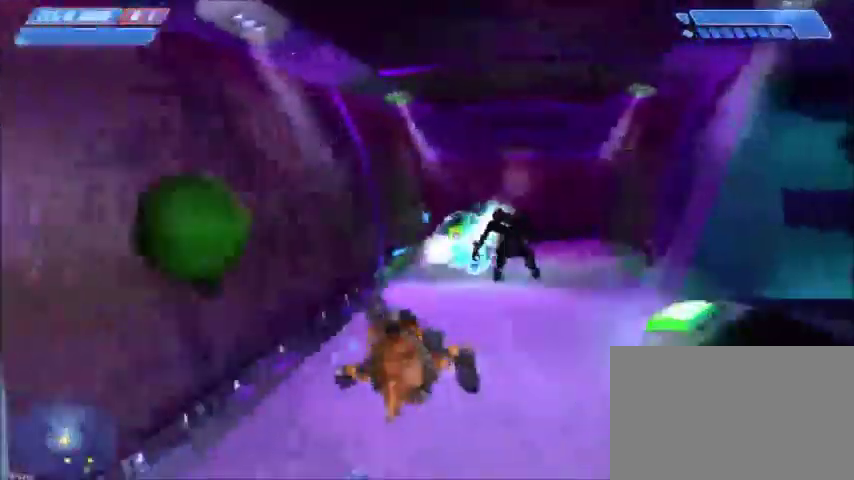
{"keys": ["a", "s"], "mouse": [], "events": [[66, "s", "down"], [433, "d", "up"], [500, "a", "down"]]}
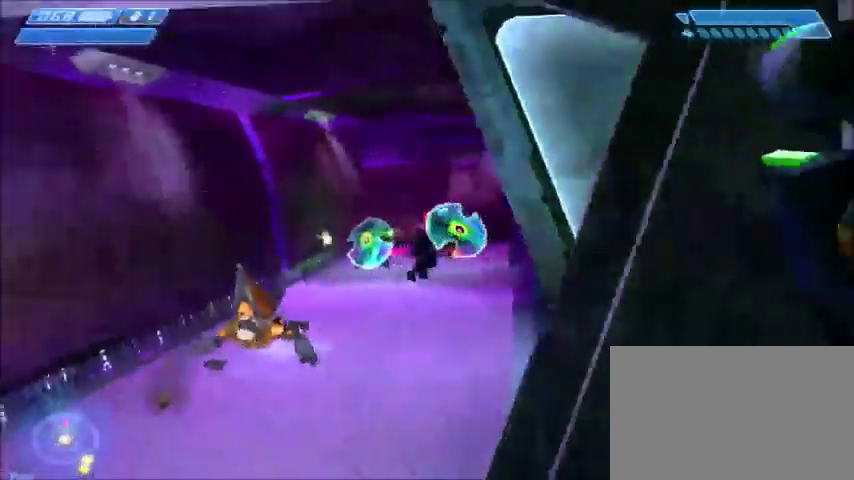
{"keys": [], "mouse": [], "events": [[234, "a", "up"], [234, "s", "up"]]}
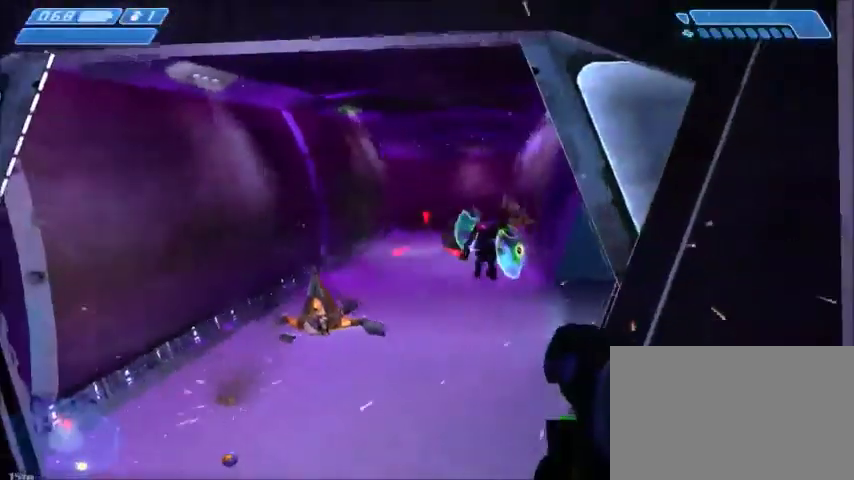
{"keys": ["a", "s"], "mouse": [], "events": [[100, "a", "down"], [200, "s", "down"]]}
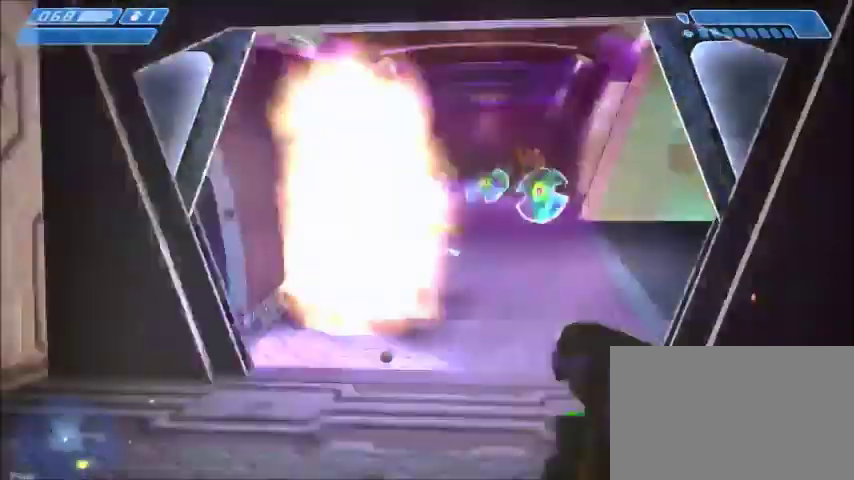
{"keys": [], "mouse": [], "events": [[33, "a", "up"], [67, "s", "up"]]}
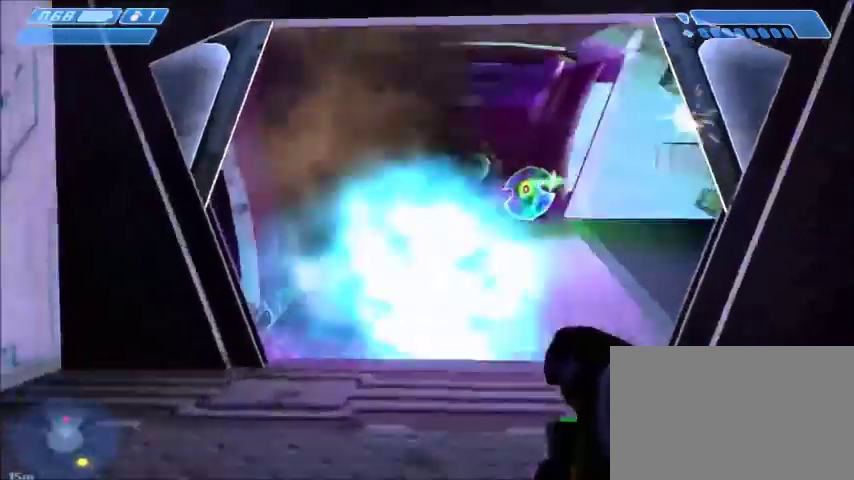
{"keys": ["d", "w"], "mouse": [], "events": [[400, "d", "down"], [400, "w", "down"]]}
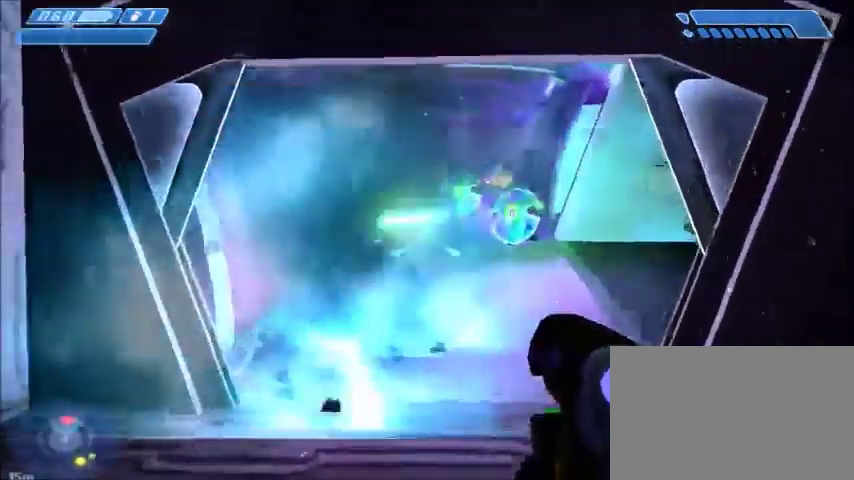
{"keys": ["w"], "mouse": [], "events": [[334, "d", "up"]]}
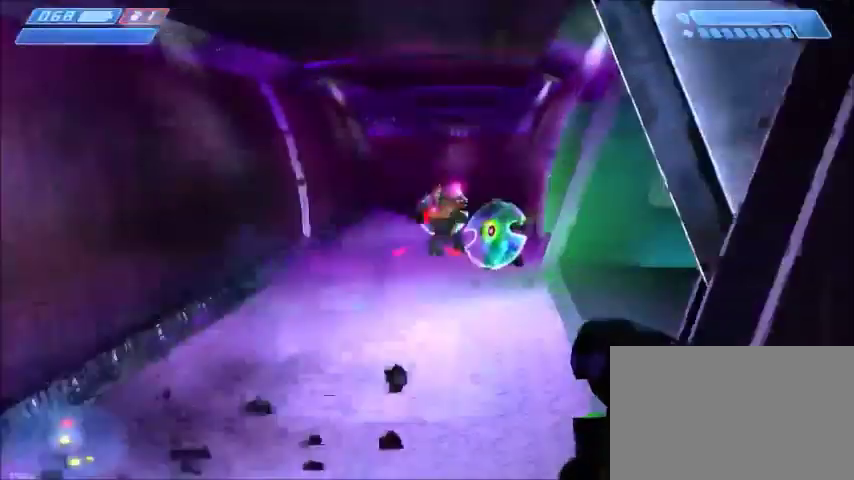
{"keys": ["d", "s"], "mouse": [], "events": [[100, "mouse_right", "down"], [267, "w", "up"], [300, "mouse_right", "up"], [400, "d", "down"], [400, "s", "down"]]}
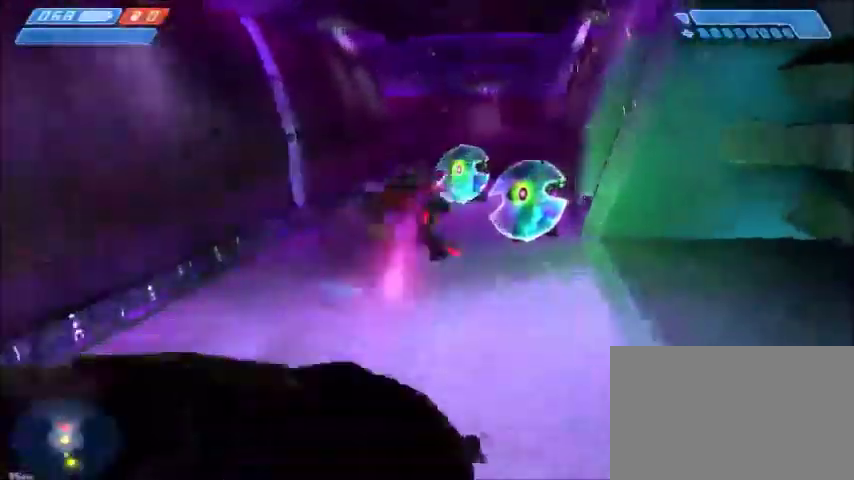
{"keys": ["a", "s"], "mouse": [], "events": [[167, "d", "up"], [267, "a", "down"]]}
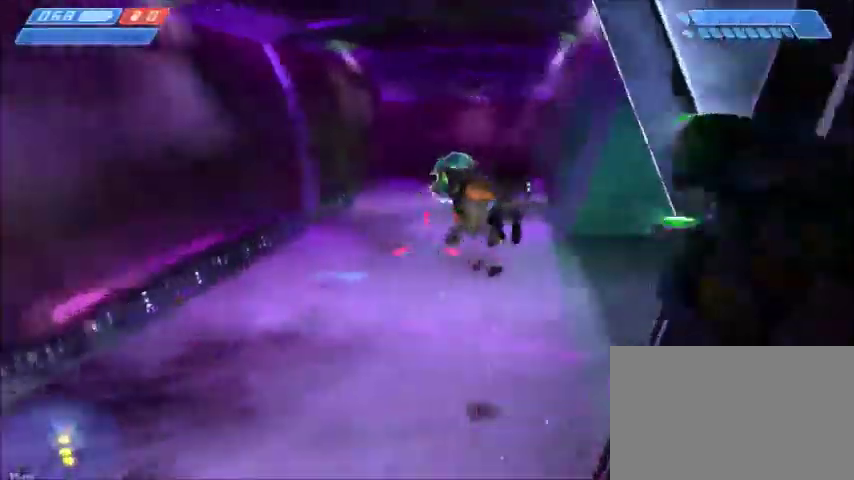
{"keys": ["a"], "mouse": [], "events": [[467, "s", "up"]]}
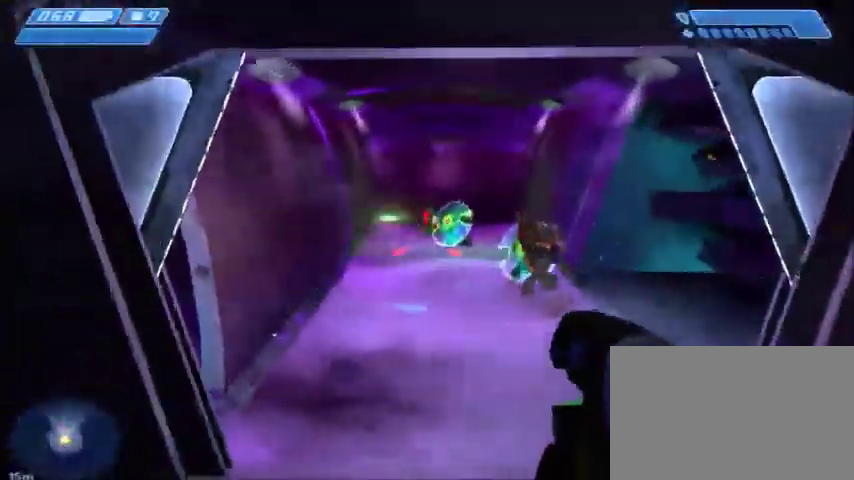
{"keys": [], "mouse": []}
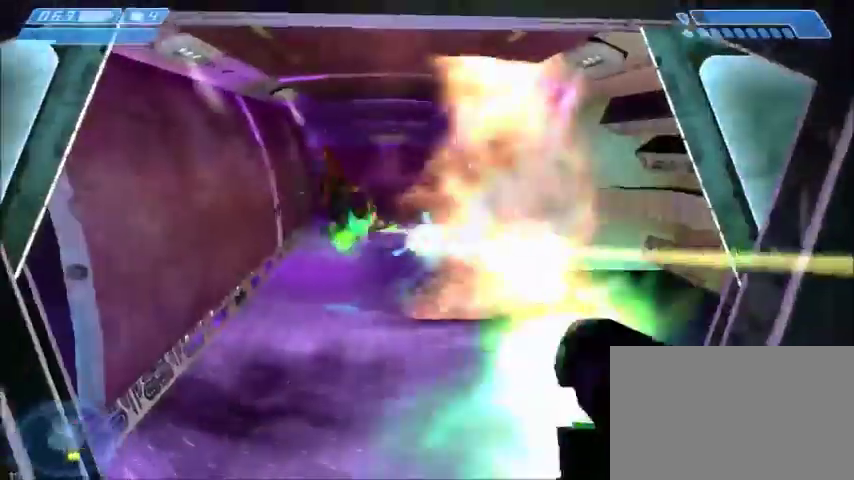
{"keys": ["s"], "mouse": ["left"], "events": [[100, "mouse_left", "down"], [200, "w", "down"], [367, "mouse_left", "up"], [401, "w", "up"], [467, "mouse_left", "down"], [501, "s", "down"]]}
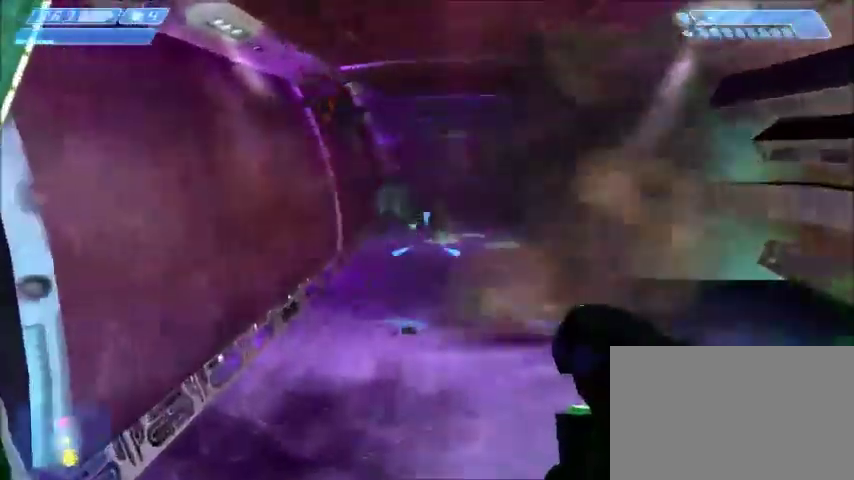
{"keys": ["d", "s"], "mouse": ["left"], "events": [[33, "mouse_left", "up"], [133, "mouse_left", "down"], [200, "mouse_left", "up"], [267, "mouse_left", "down"], [300, "d", "down"], [367, "mouse_left", "up"], [400, "mouse_left", "down"]]}
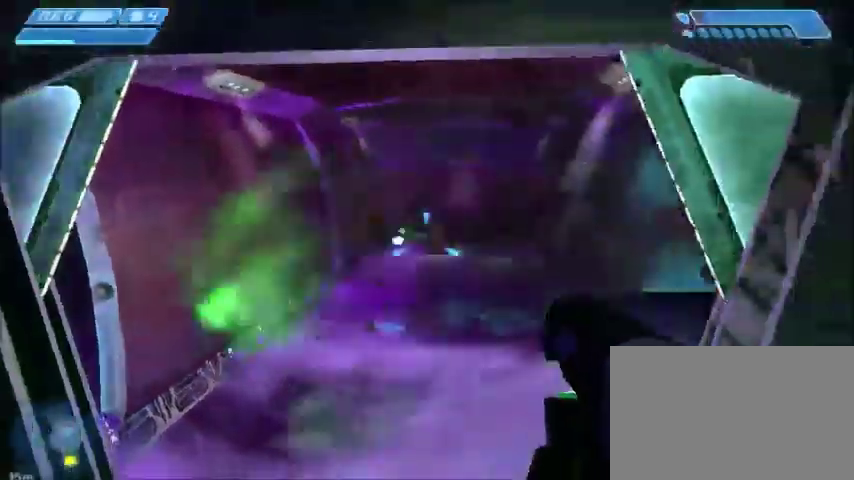
{"keys": ["w"], "mouse": [], "events": [[34, "mouse_left", "up"], [134, "mouse_left", "down"], [200, "s", "up"], [234, "mouse_left", "up"], [334, "w", "down"], [434, "d", "up"]]}
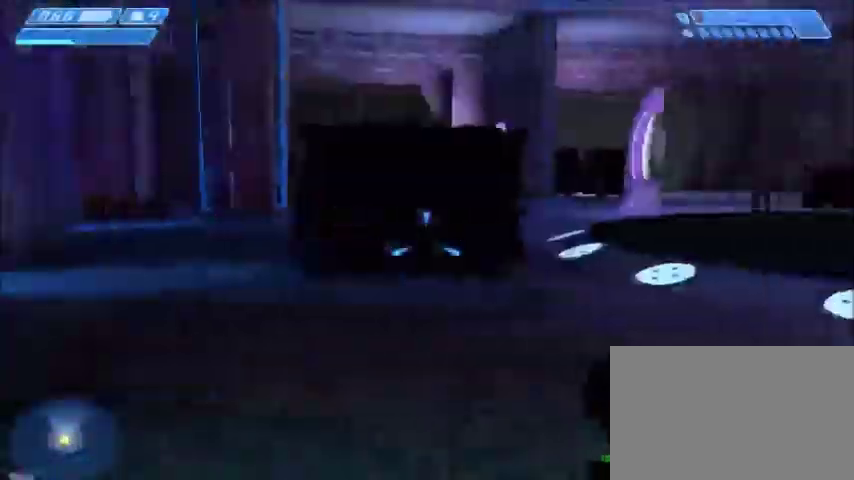
{"keys": ["w"], "mouse": [], "events": []}
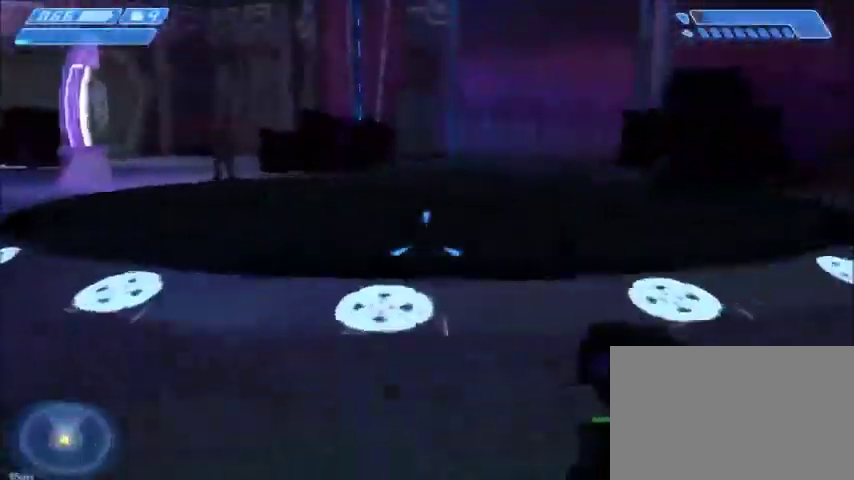
{"keys": ["w"], "mouse": [], "events": [[134, "space", "down"], [301, "space", "up"]]}
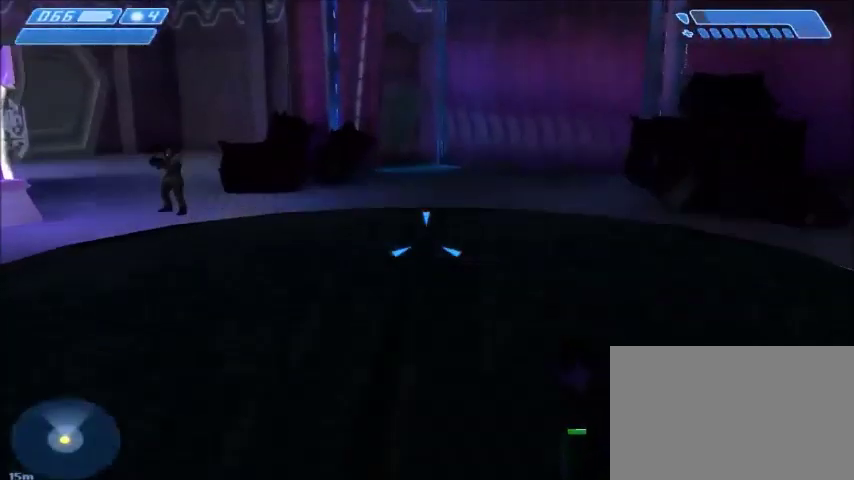
{"keys": ["w"], "mouse": [], "events": [[233, "mouse_left", "down"], [333, "mouse_left", "up"]]}
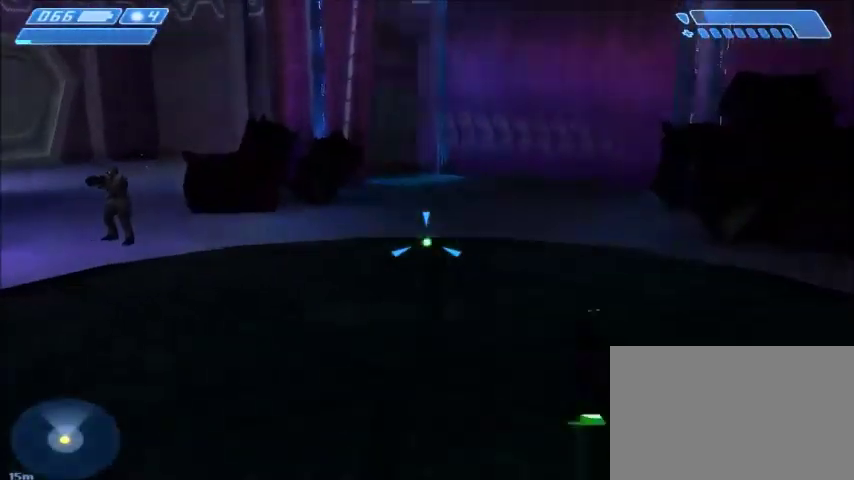
{"keys": ["w"], "mouse": [], "events": [[401, "mouse_left", "down"], [467, "mouse_left", "up"]]}
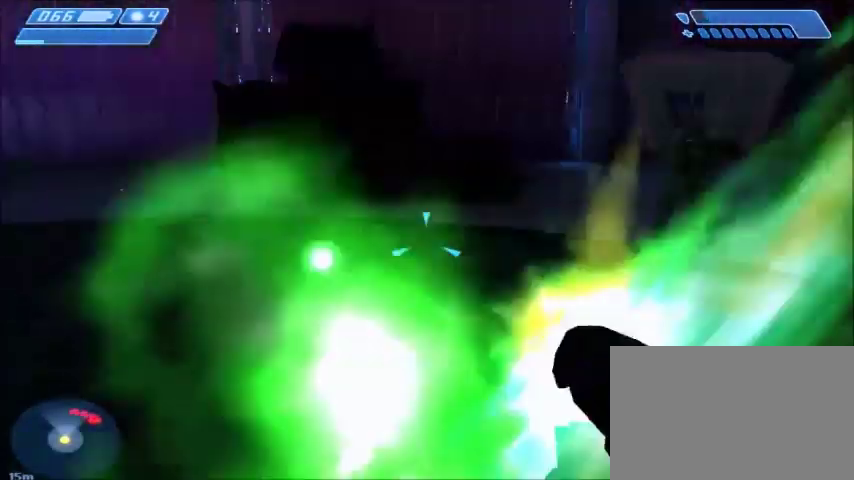
{"keys": ["w"], "mouse": [], "events": [[66, "d", "down"], [267, "d", "up"], [300, "mouse_left", "down"], [367, "mouse_left", "up"]]}
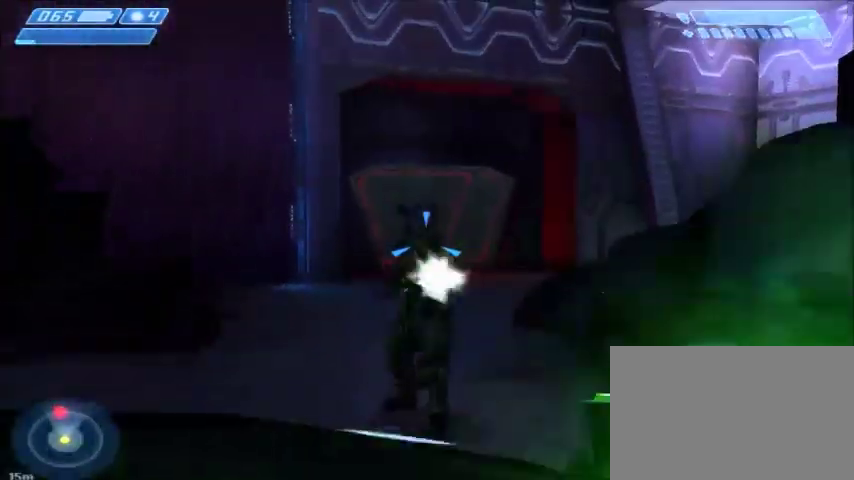
{"keys": ["w"], "mouse": [], "events": [[100, "a", "down"], [234, "a", "up"], [367, "space", "down"], [501, "space", "up"]]}
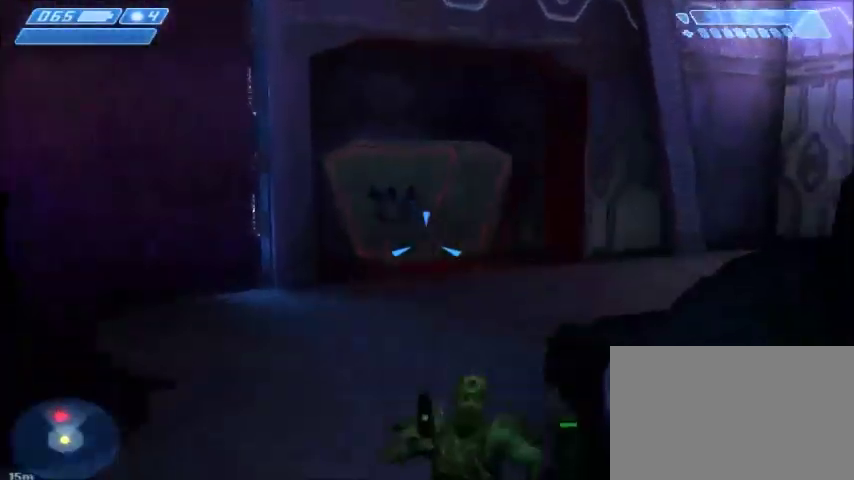
{"keys": ["w"], "mouse": ["left"], "events": [[300, "mouse_left", "down"], [367, "mouse_left", "up"], [433, "mouse_left", "down"]]}
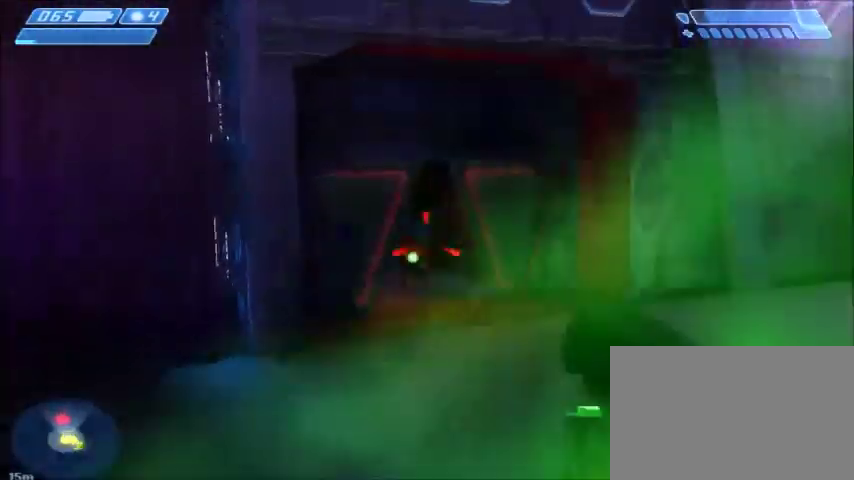
{"keys": ["w"], "mouse": ["left"], "events": [[34, "mouse_left", "up"], [134, "mouse_left", "down"], [200, "mouse_left", "up"], [267, "mouse_left", "down"], [334, "mouse_left", "up"], [434, "mouse_left", "down"]]}
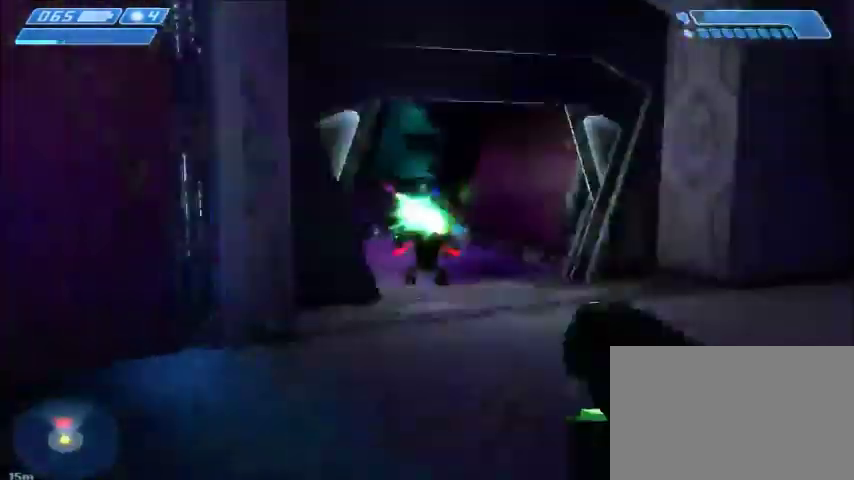
{"keys": ["d", "w"], "mouse": [], "events": [[33, "d", "down"], [33, "mouse_left", "up"], [66, "mouse_left", "down"], [200, "mouse_left", "up"], [233, "d", "up"], [267, "mouse_left", "down"], [333, "mouse_left", "up"], [400, "d", "down"], [433, "mouse_left", "down"], [500, "mouse_left", "up"]]}